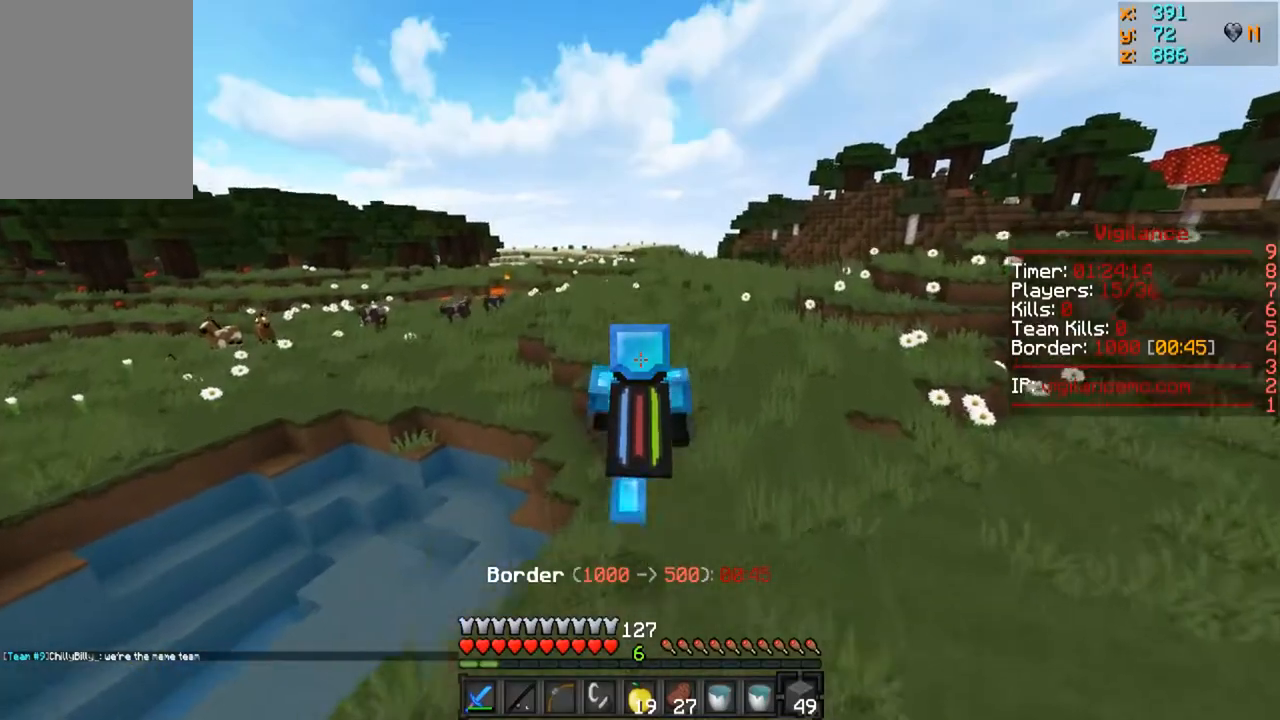
Gameplay with keyboard and mouse; each line is a JSON object with the keys and mouse buttons held at the frame after it. "events" lists presses ("down") and releases ("up") of "a", "d", "s", "w", "mouse_left" and "mouse_right" between this image and that frame as [ms after this image, input, new state], when the widget could be followed in between. "mouse_left", "mouse_right" = the "left", "right" buttons of the "mouse" list. No other keys are recorded. Fast repeated clicks can show as one long hold. Mouse movement is not recorded.
{"keys": ["w"], "mouse": [], "events": []}
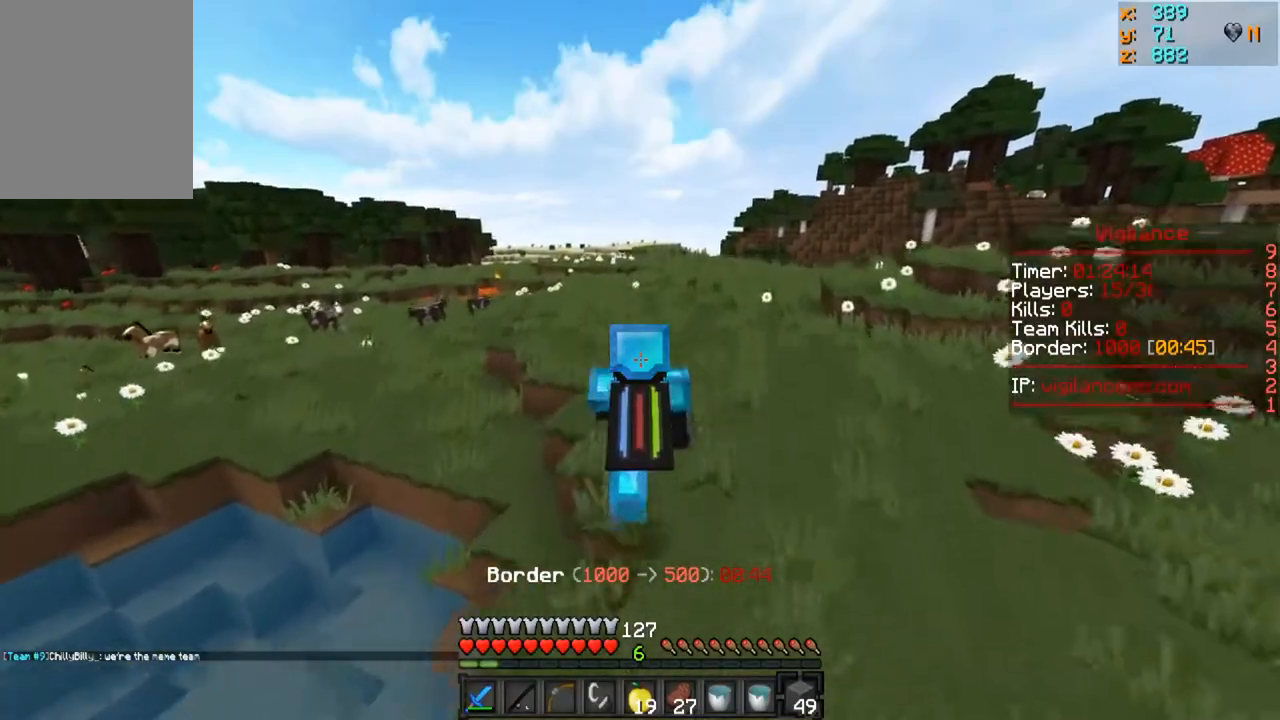
{"keys": ["w"], "mouse": [], "events": []}
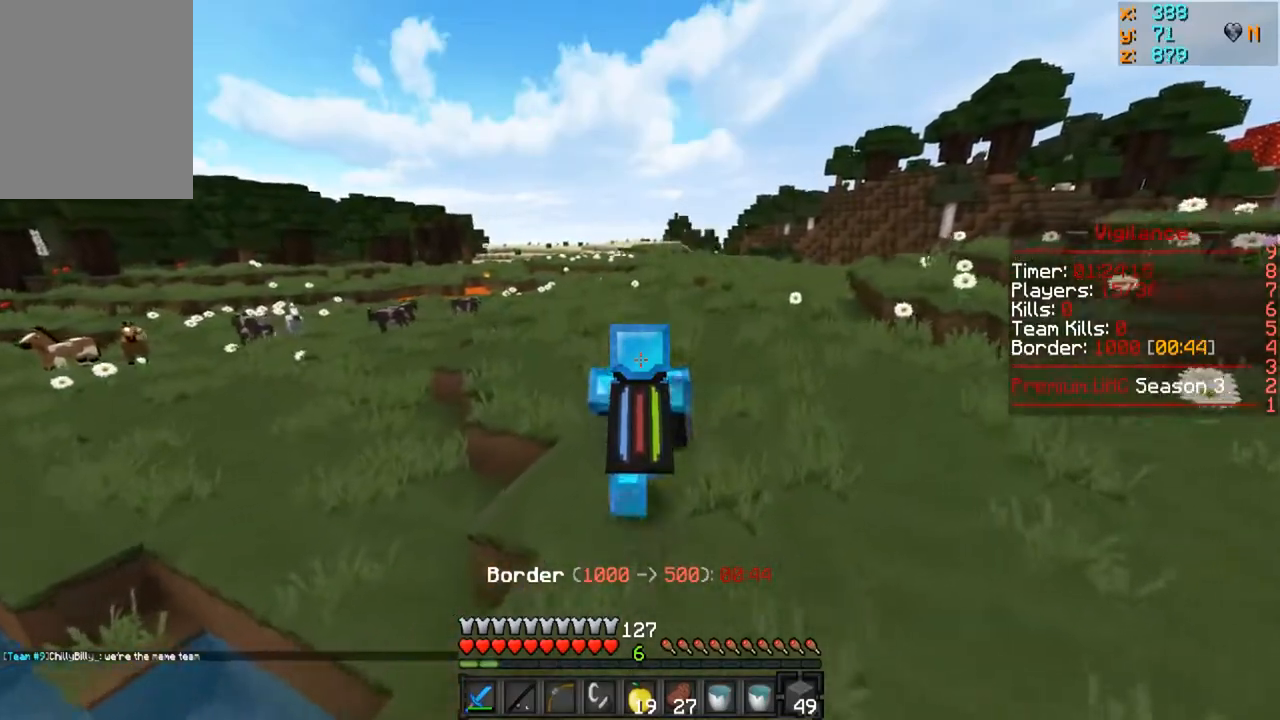
{"keys": ["w"], "mouse": [], "events": []}
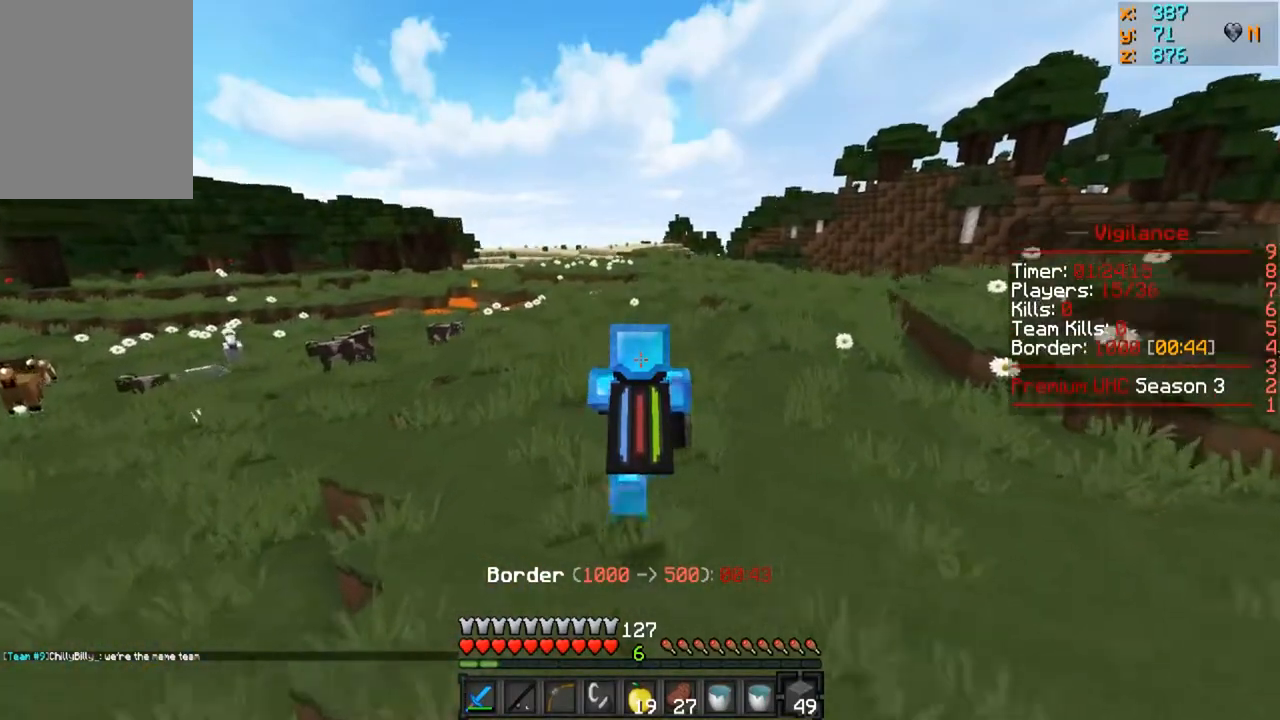
{"keys": ["w"], "mouse": [], "events": []}
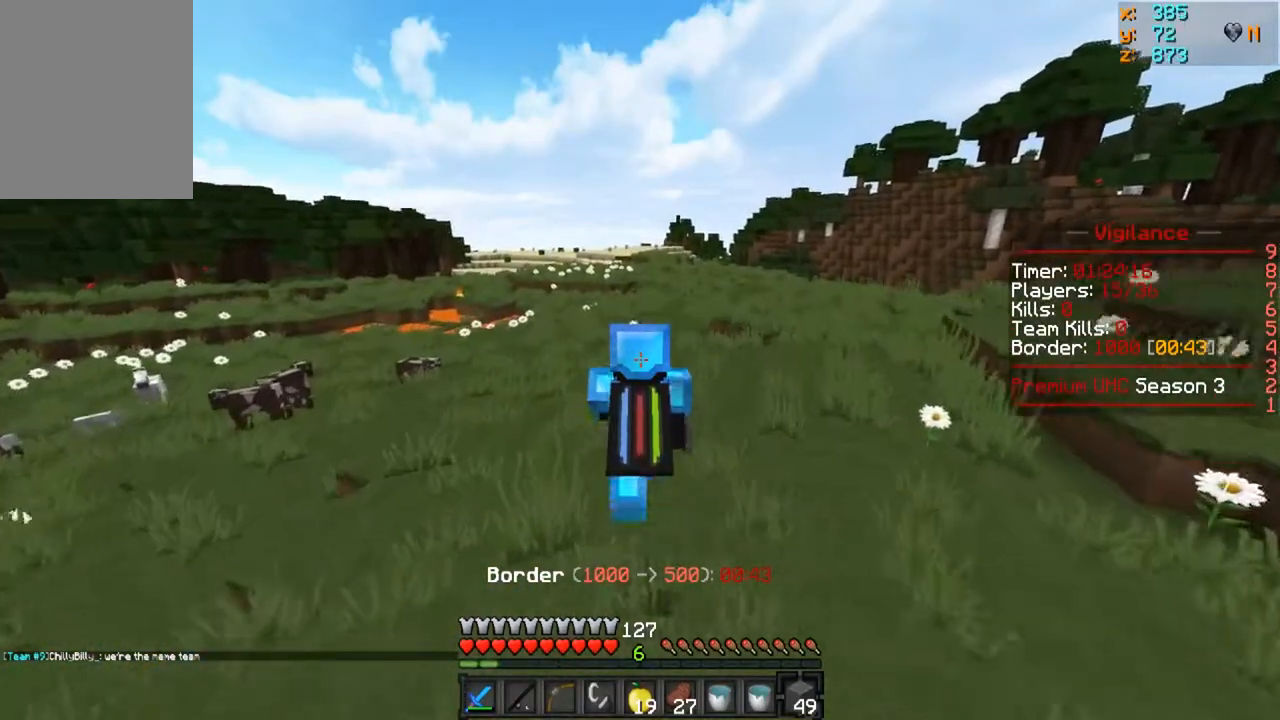
{"keys": ["w"], "mouse": [], "events": []}
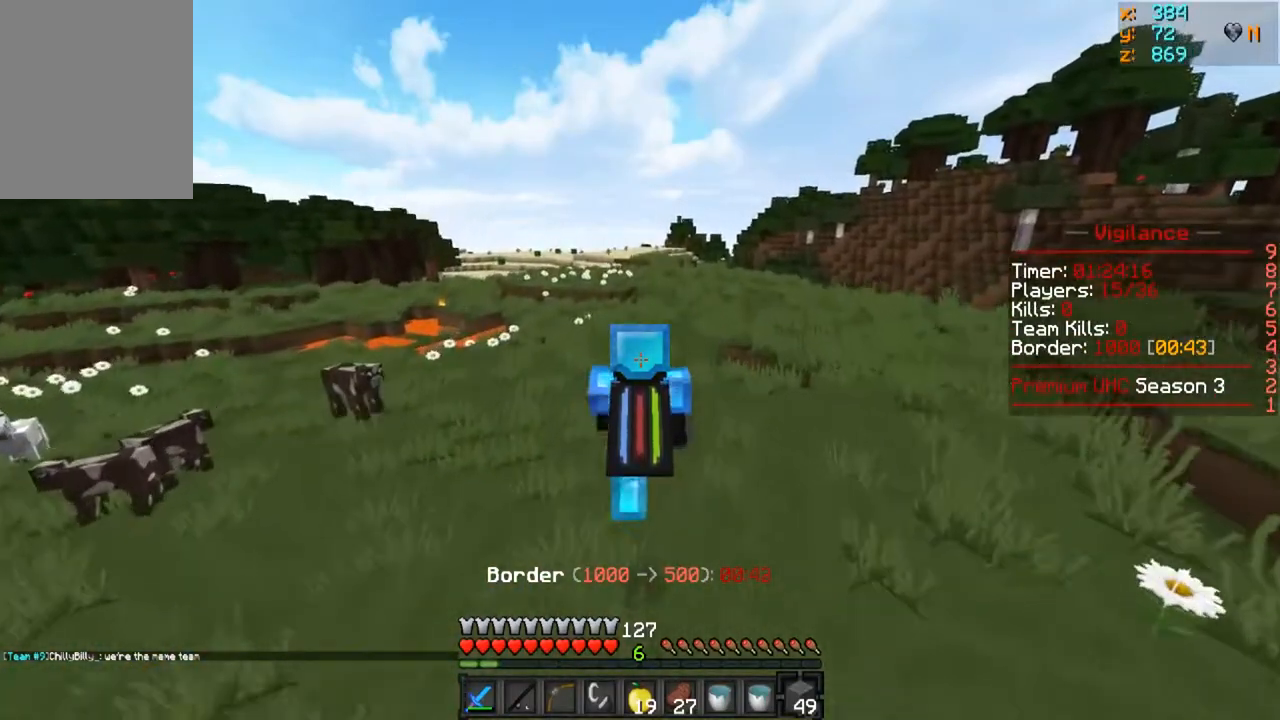
{"keys": ["w"], "mouse": [], "events": []}
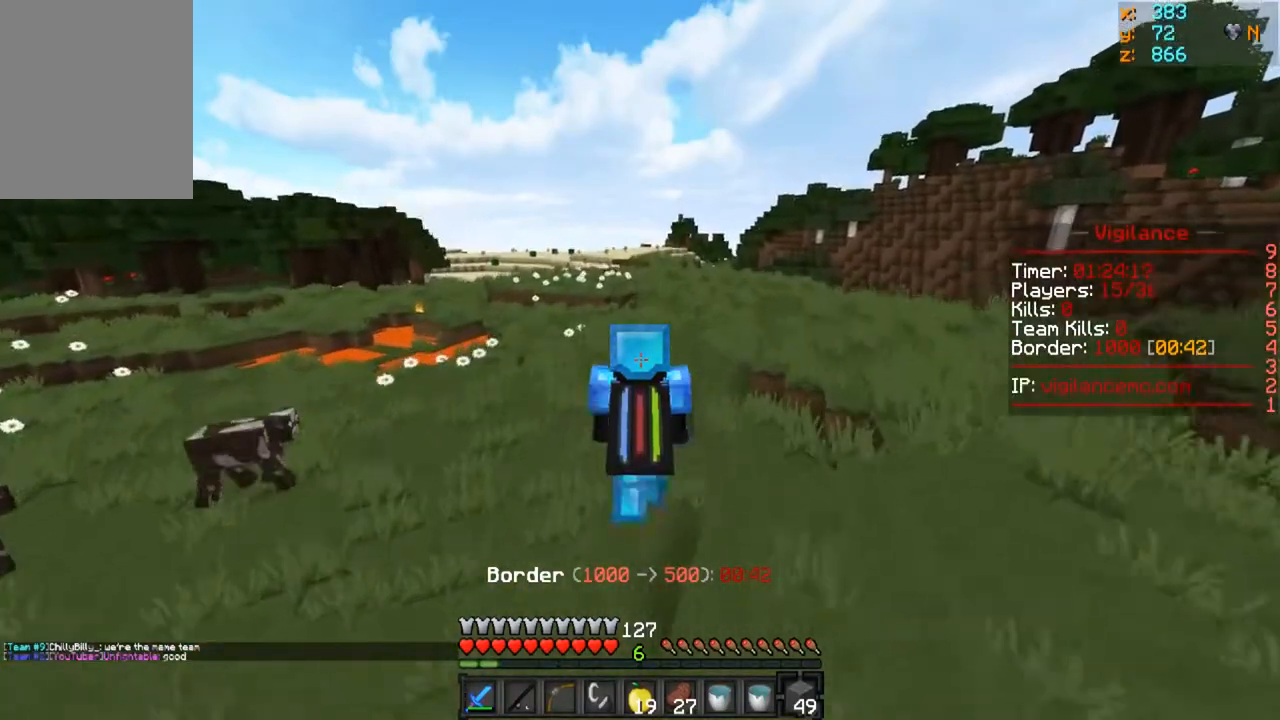
{"keys": ["w"], "mouse": [], "events": []}
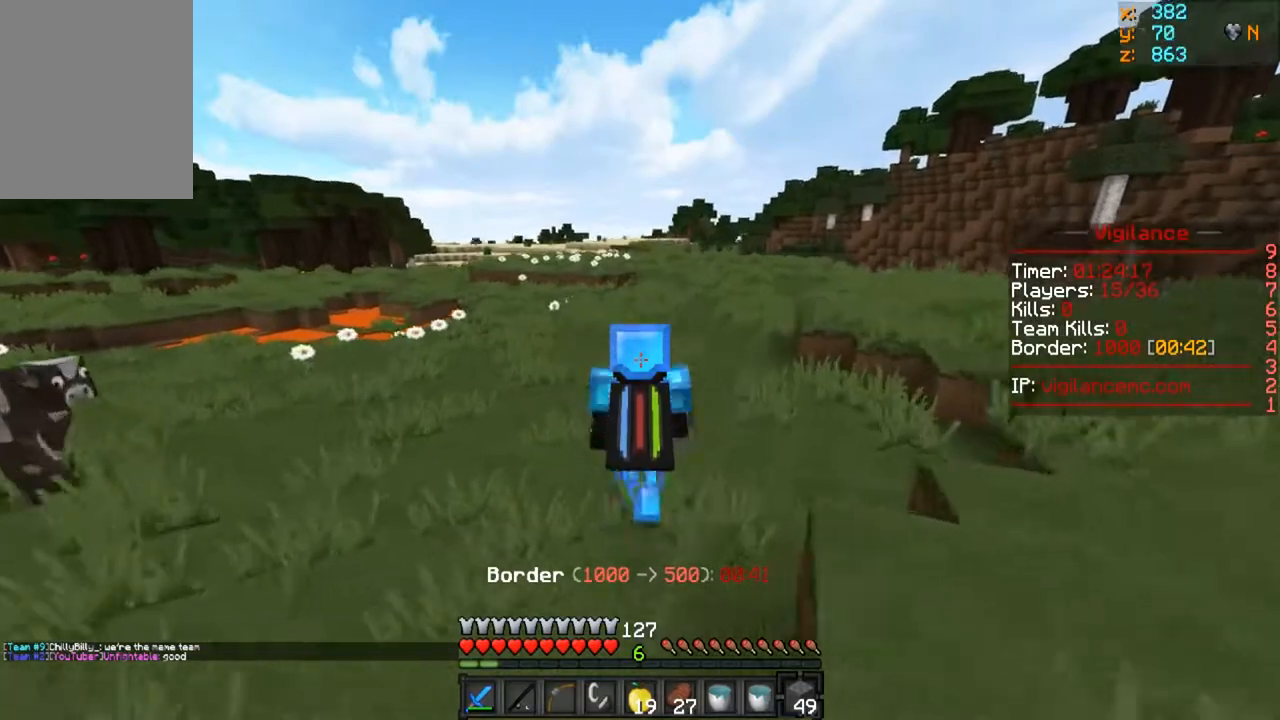
{"keys": ["w"], "mouse": [], "events": []}
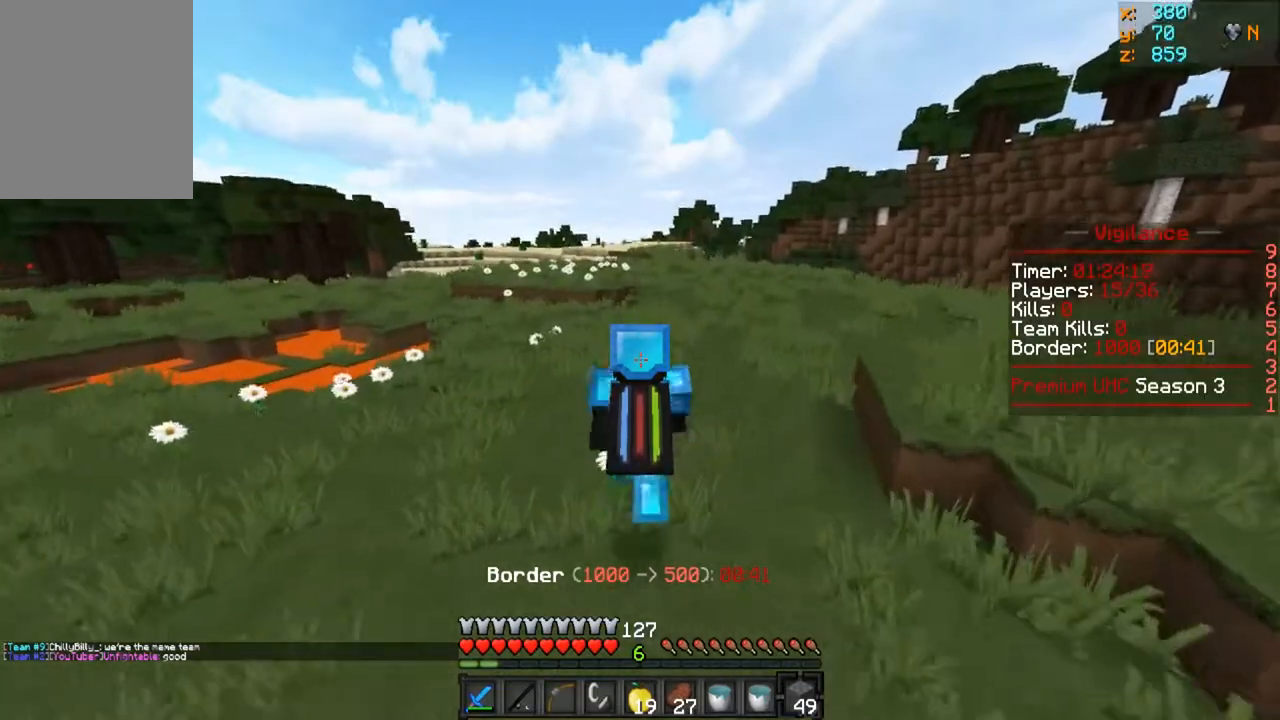
{"keys": ["w"], "mouse": [], "events": []}
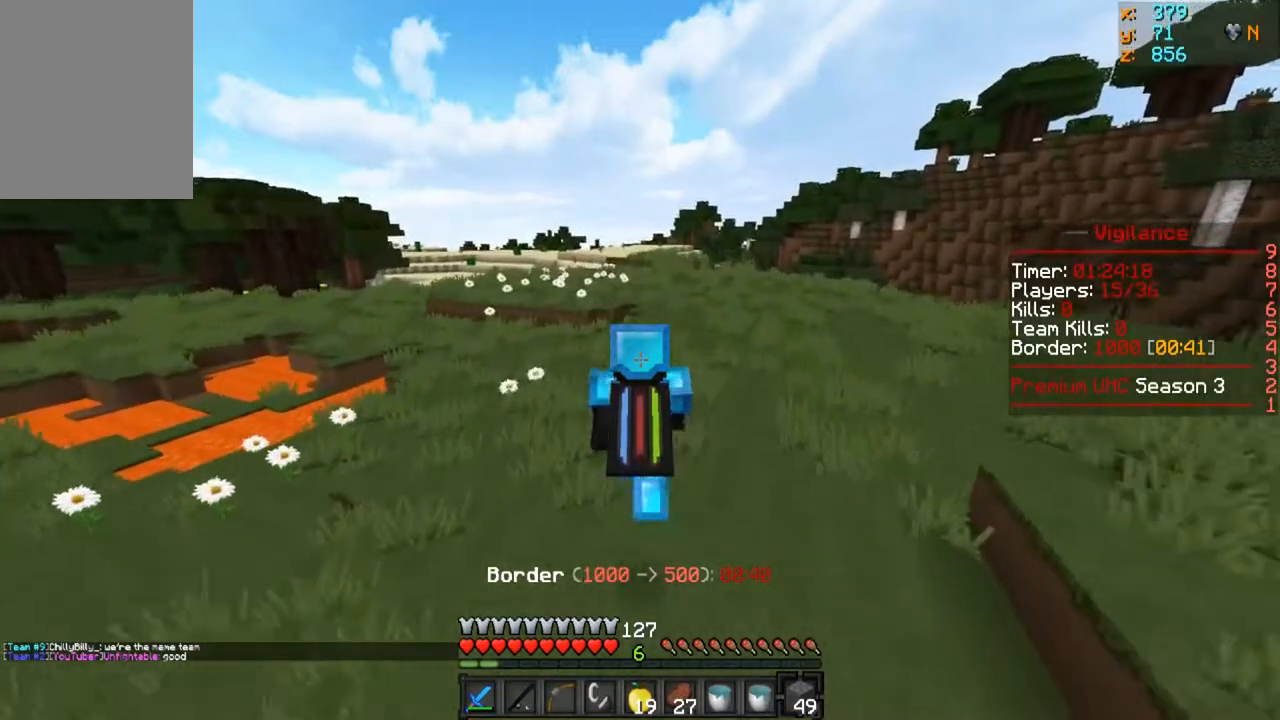
{"keys": ["w"], "mouse": [], "events": []}
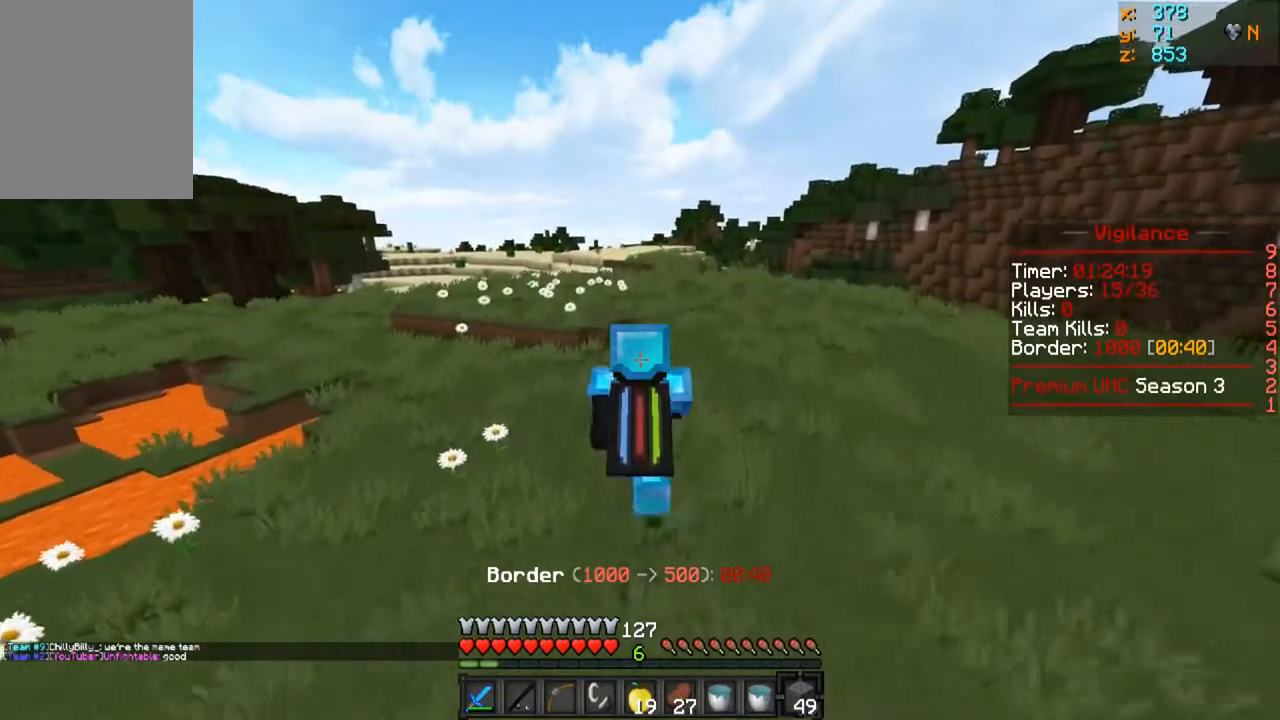
{"keys": ["w"], "mouse": [], "events": []}
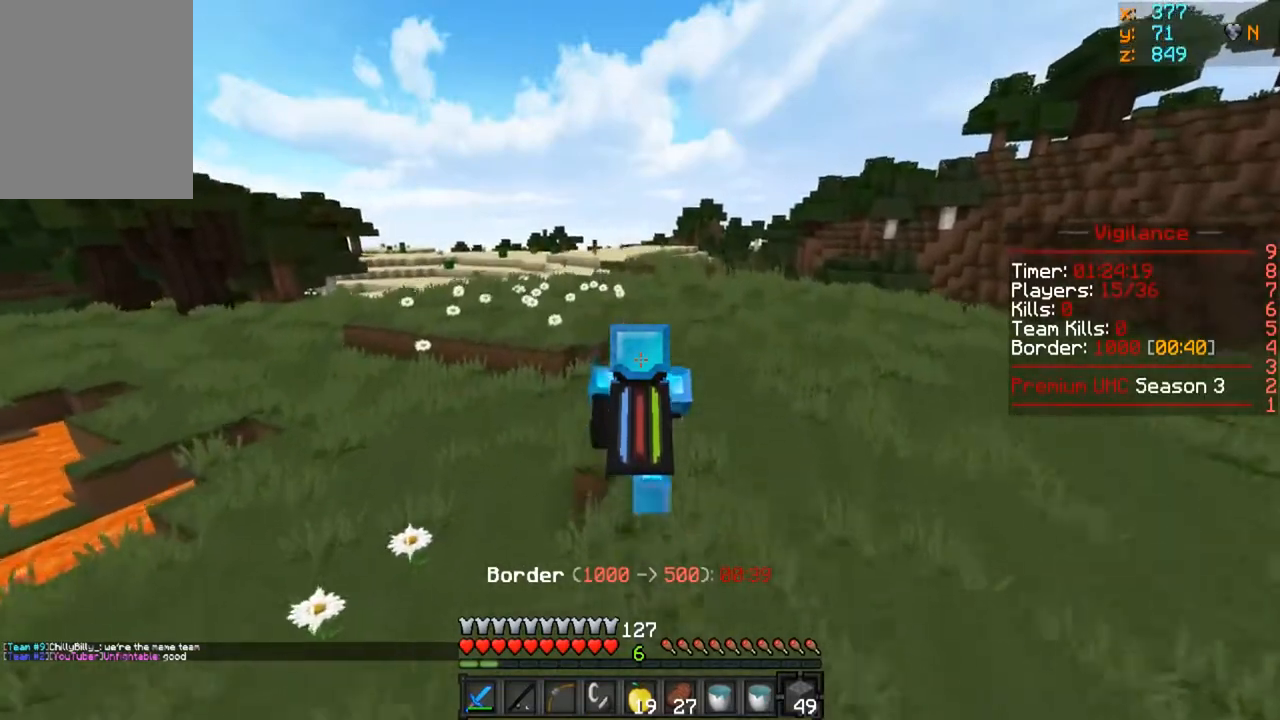
{"keys": ["w"], "mouse": [], "events": []}
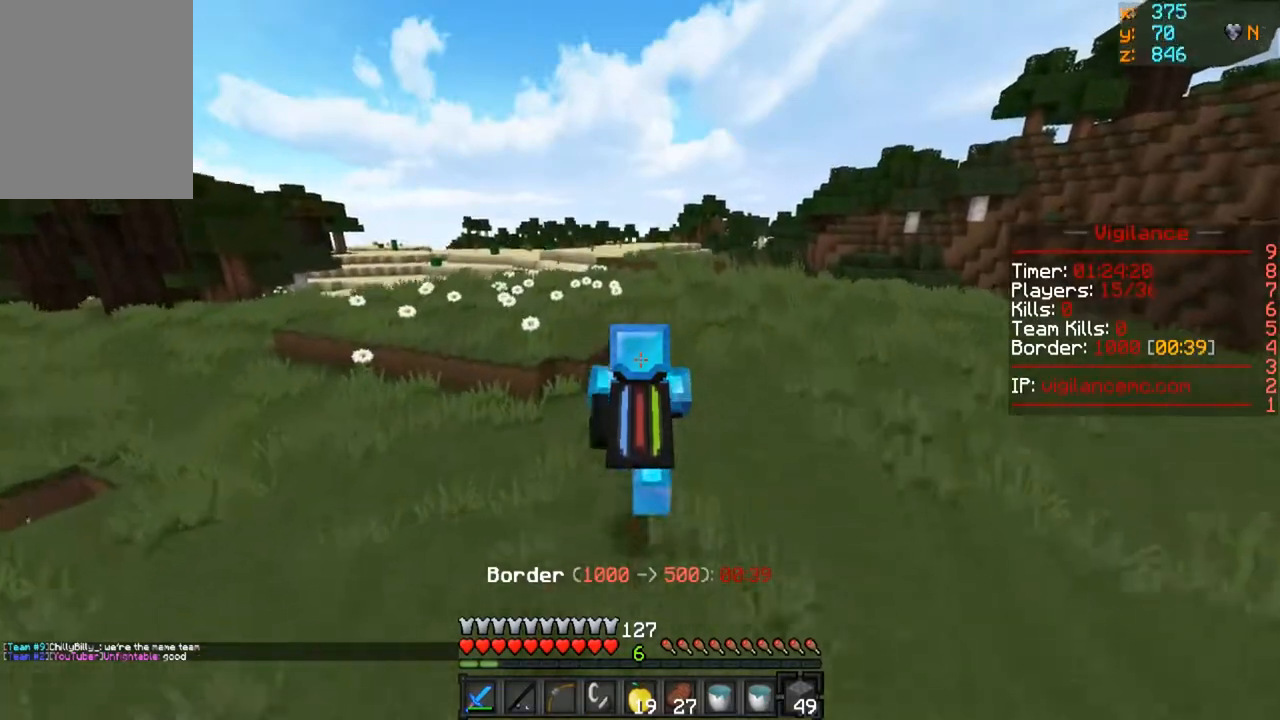
{"keys": ["w"], "mouse": [], "events": []}
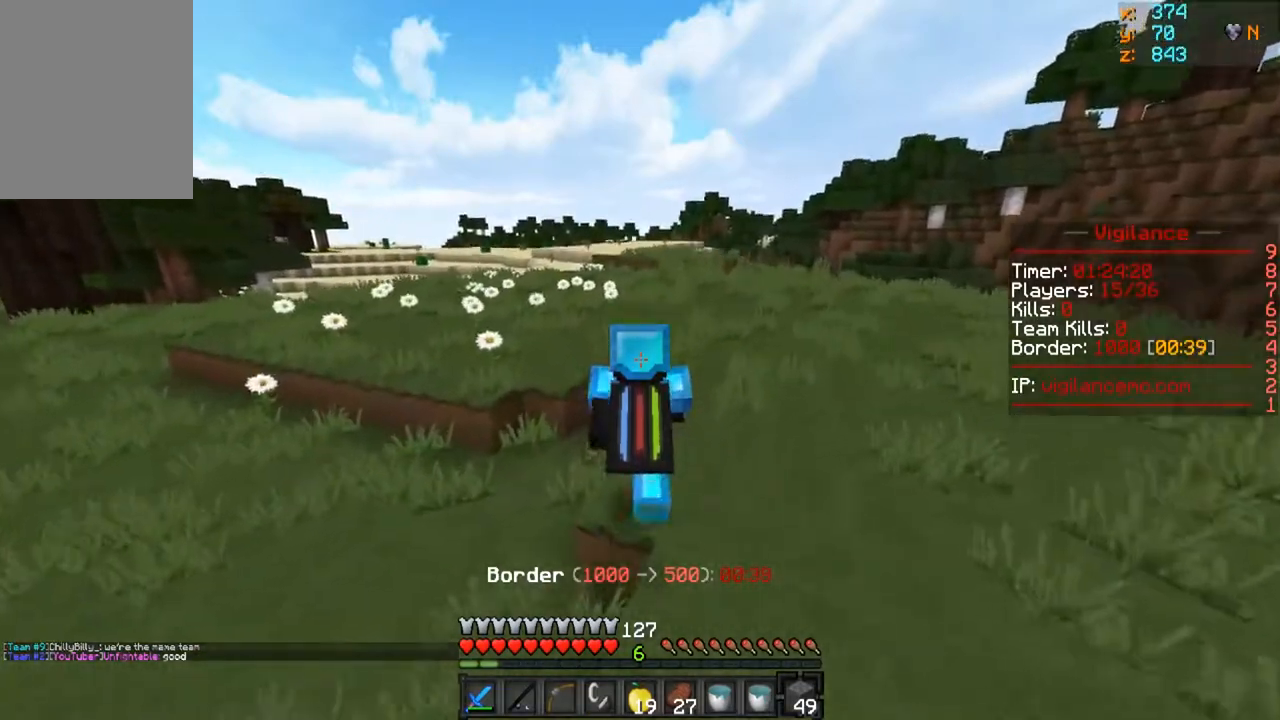
{"keys": ["w"], "mouse": [], "events": []}
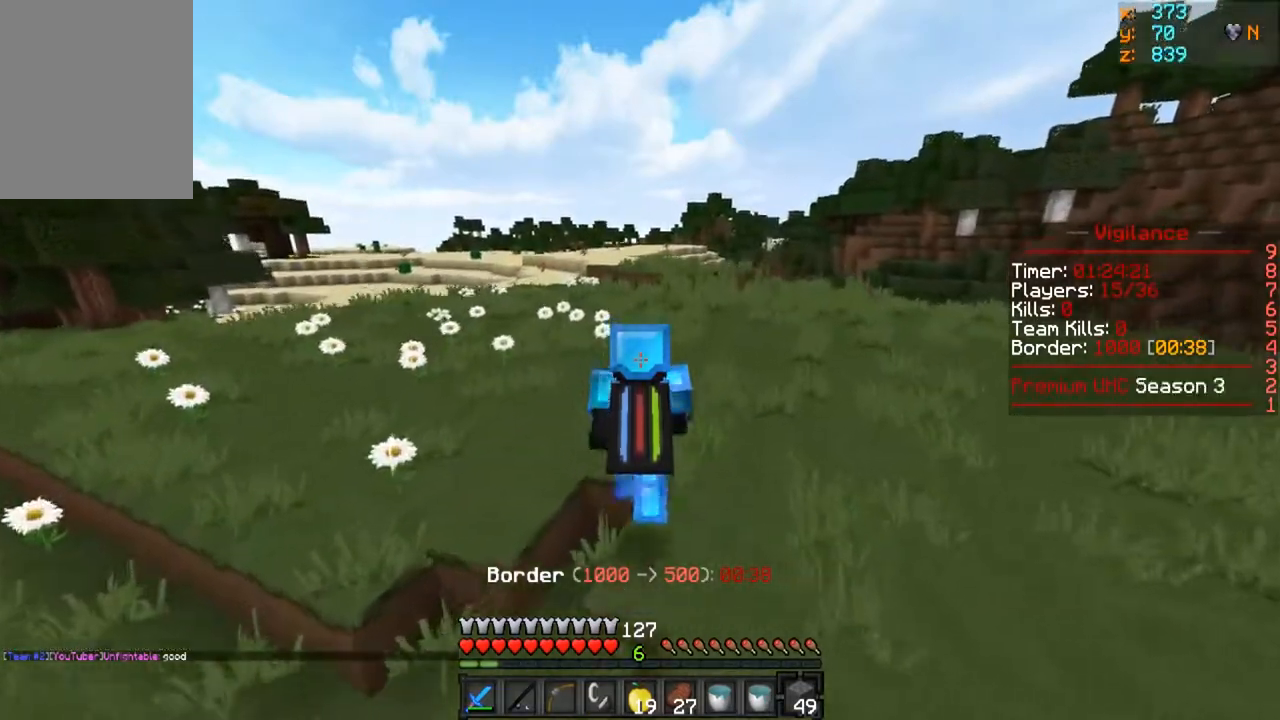
{"keys": ["w"], "mouse": [], "events": []}
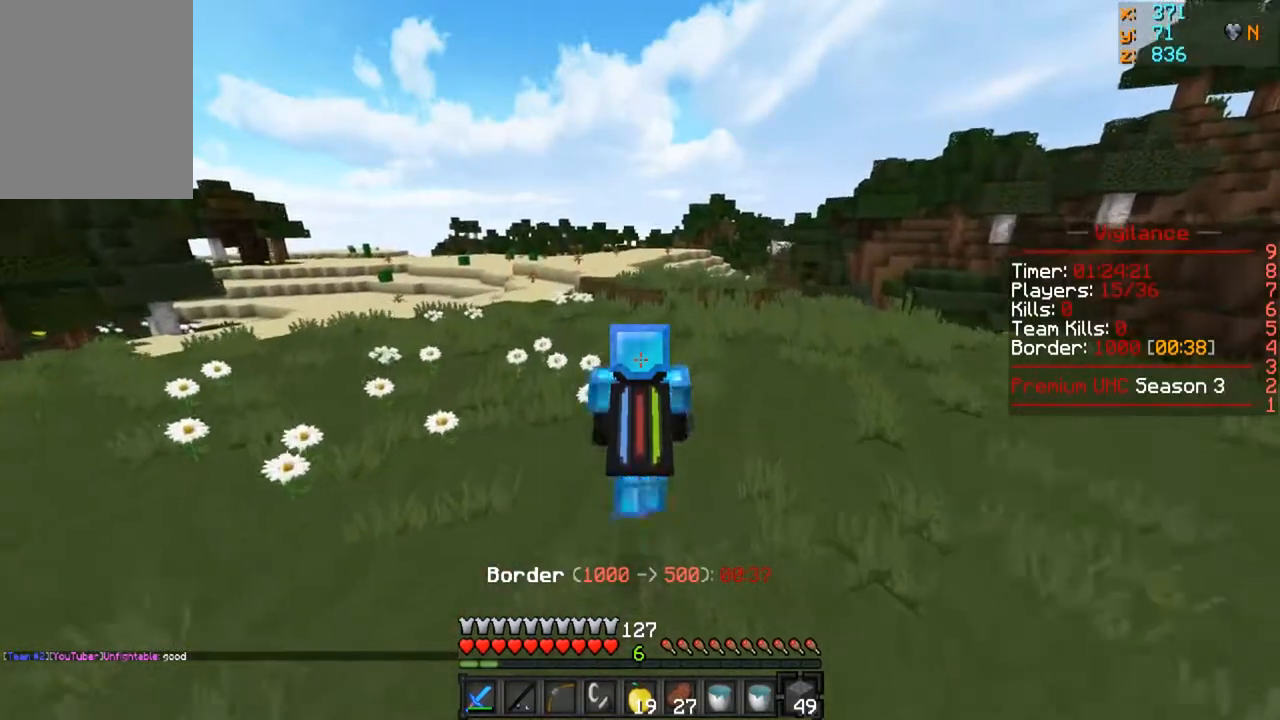
{"keys": ["w"], "mouse": [], "events": []}
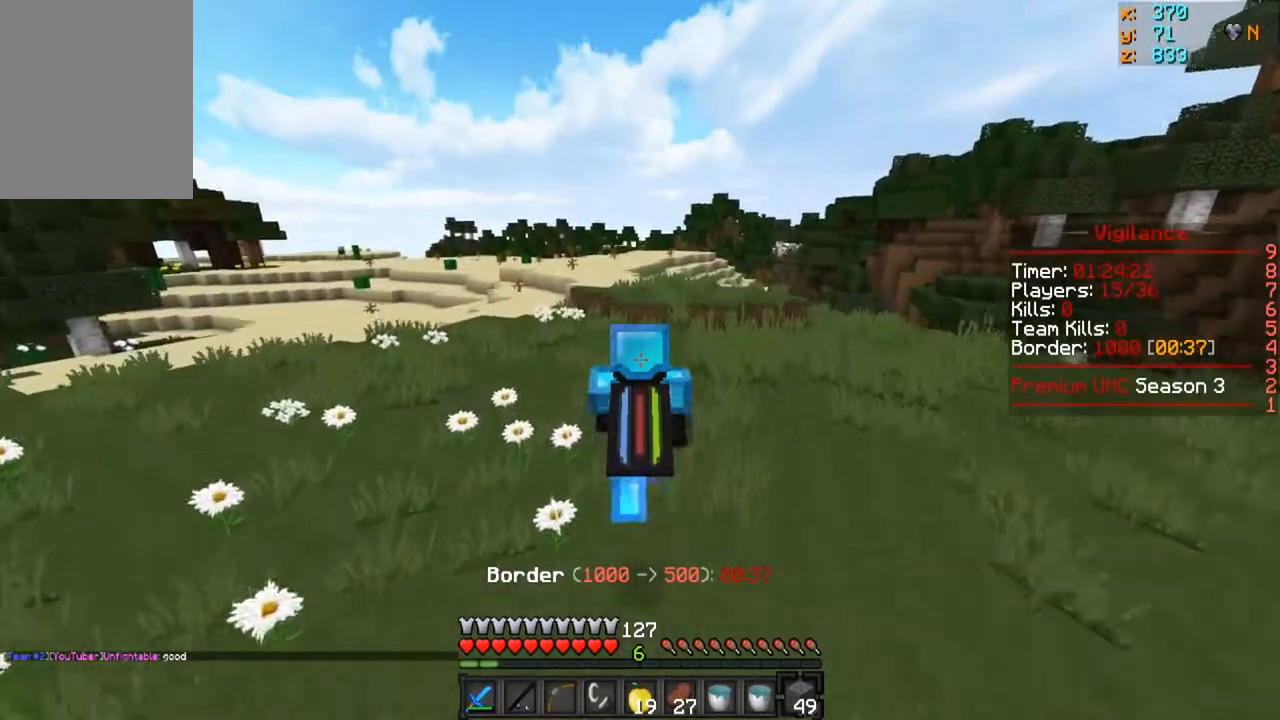
{"keys": ["w"], "mouse": [], "events": []}
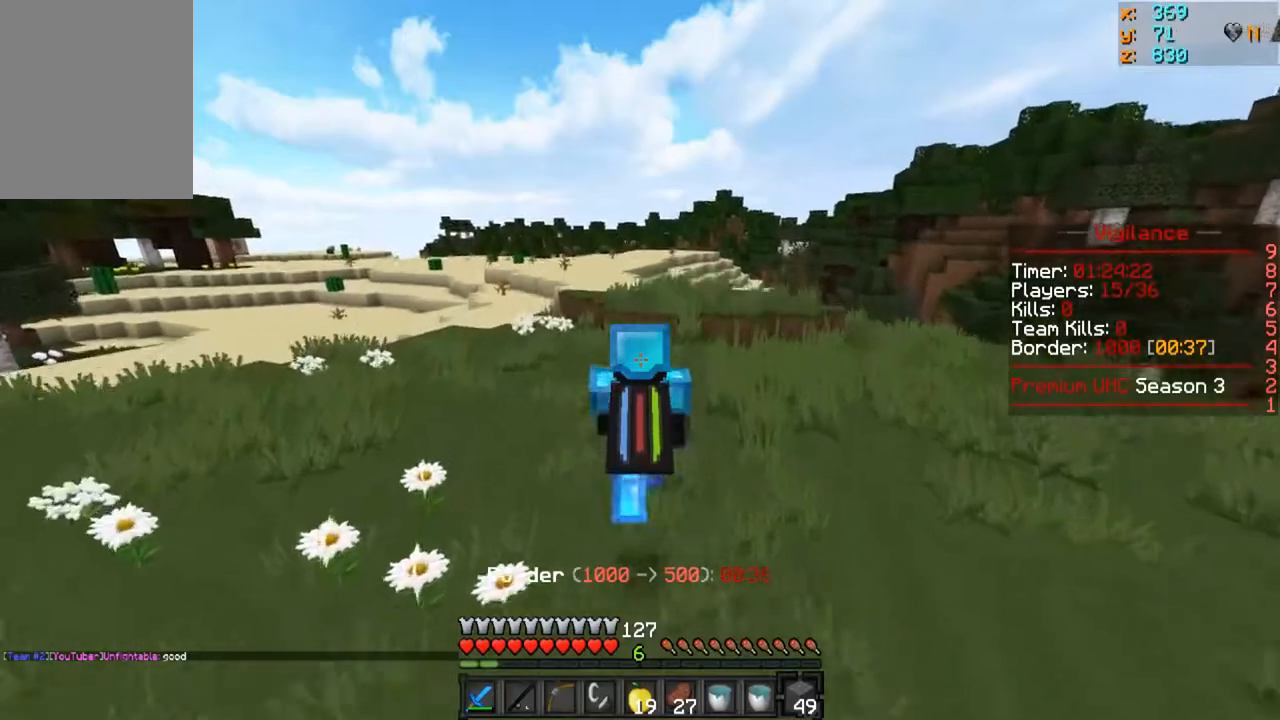
{"keys": ["w"], "mouse": [], "events": []}
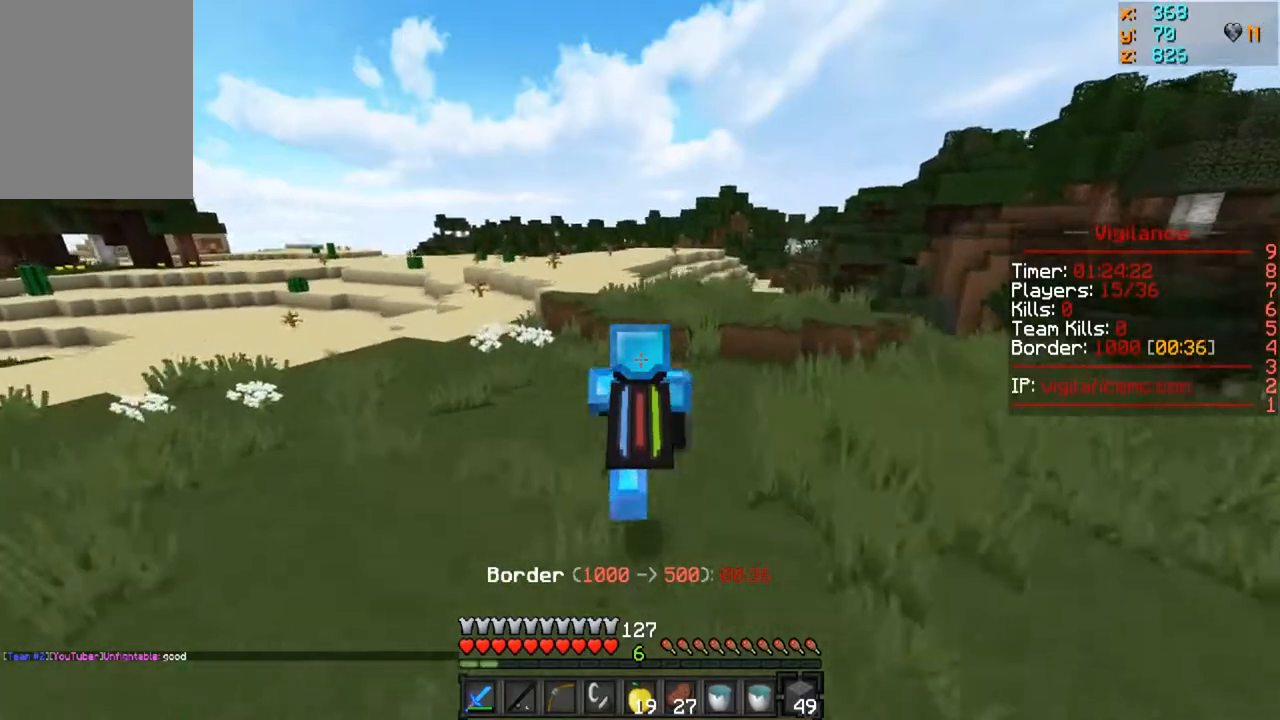
{"keys": ["w"], "mouse": [], "events": []}
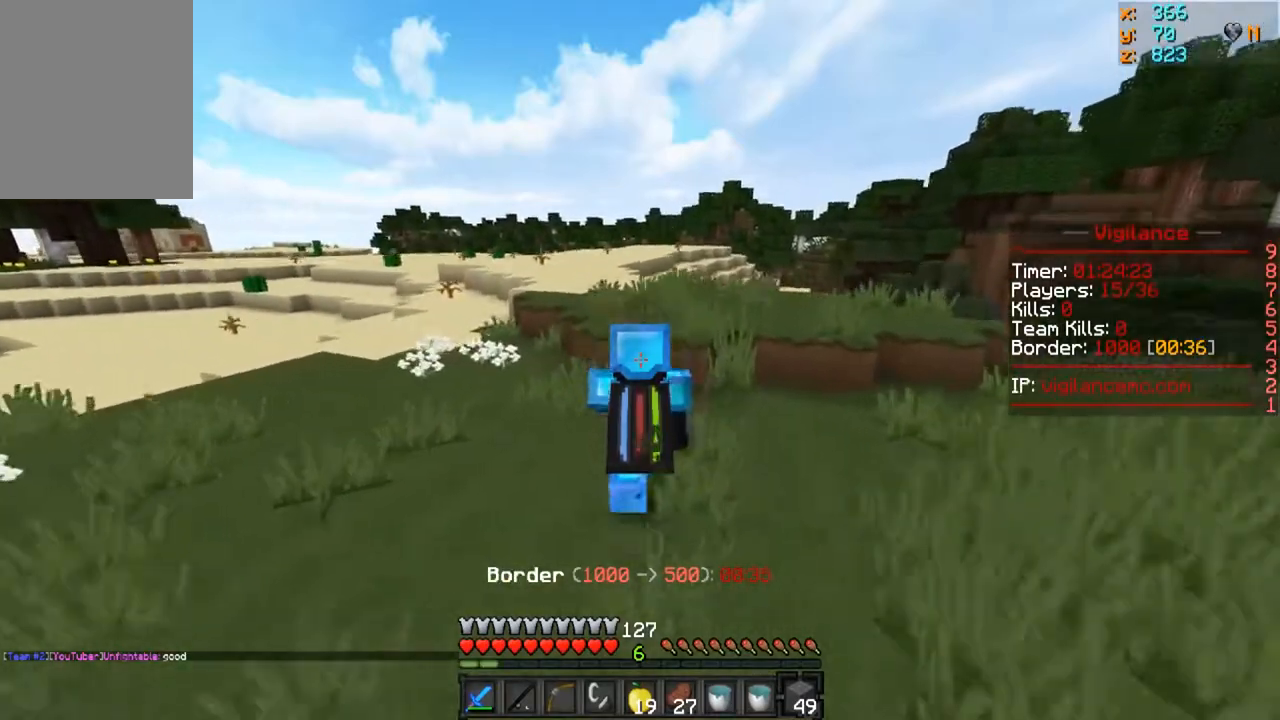
{"keys": ["w"], "mouse": [], "events": []}
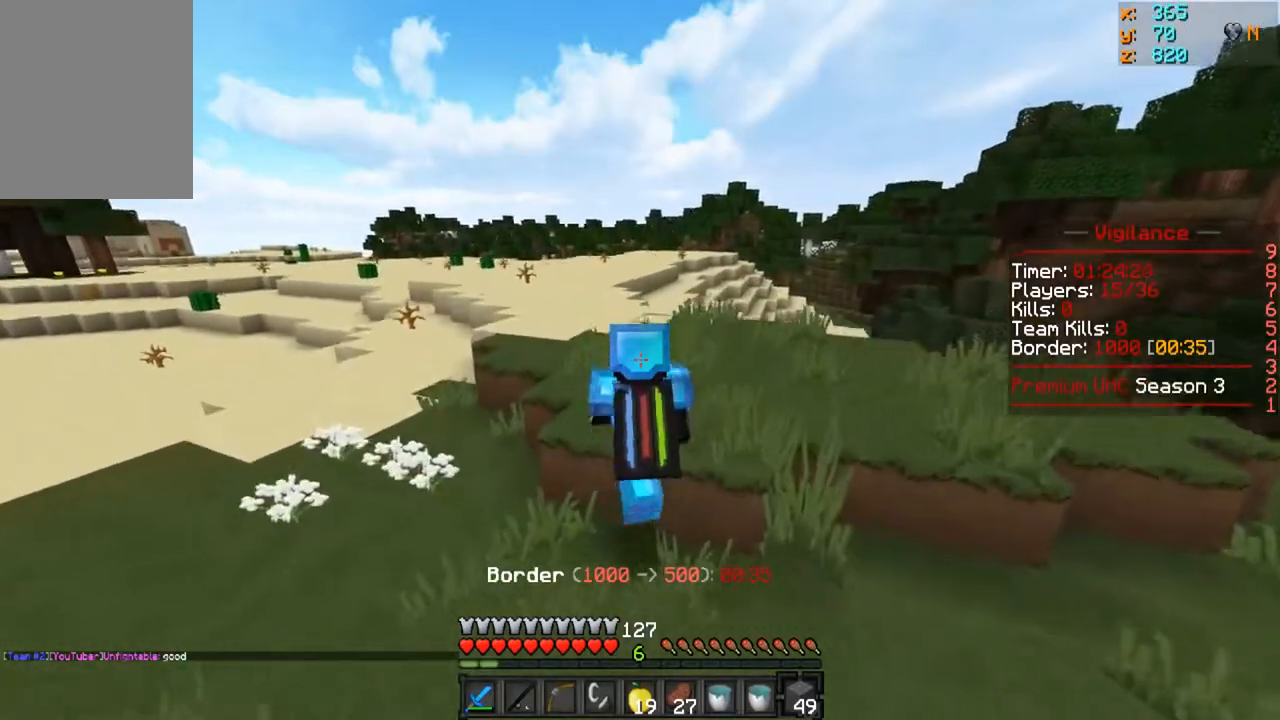
{"keys": ["w"], "mouse": [], "events": []}
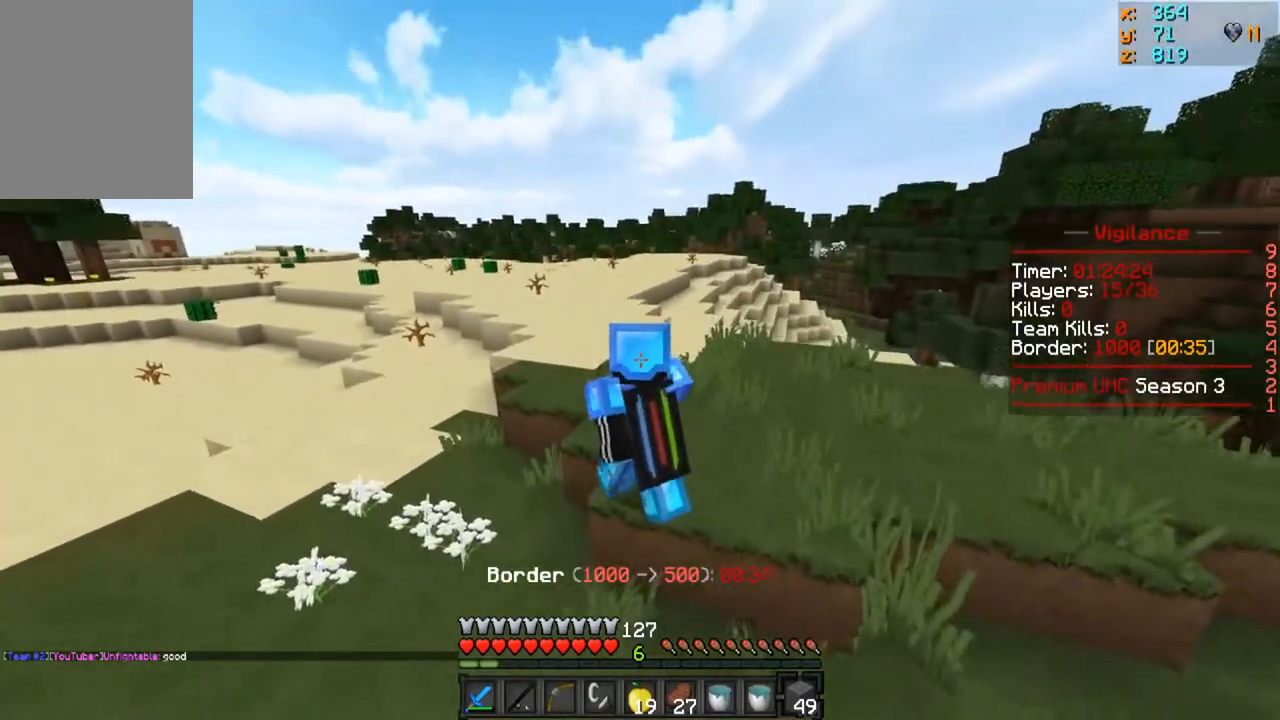
{"keys": ["w"], "mouse": [], "events": []}
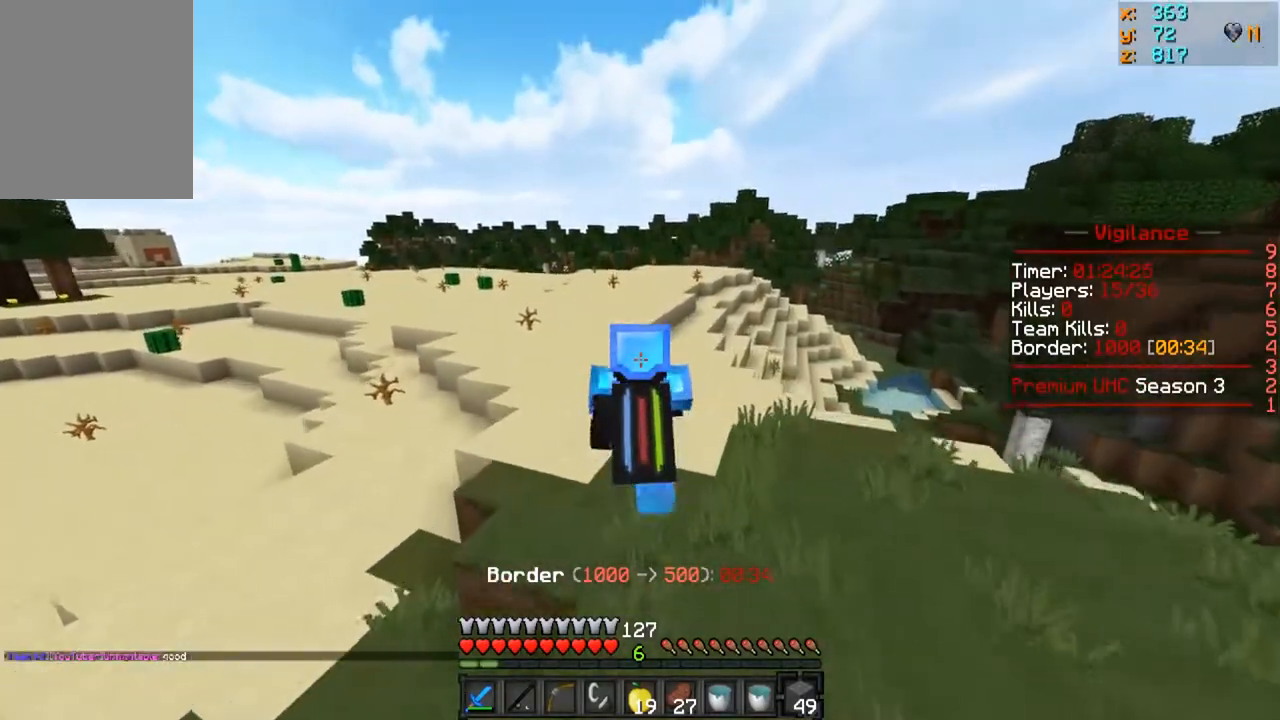
{"keys": ["a", "w"], "mouse": [], "events": [[400, "a", "down"]]}
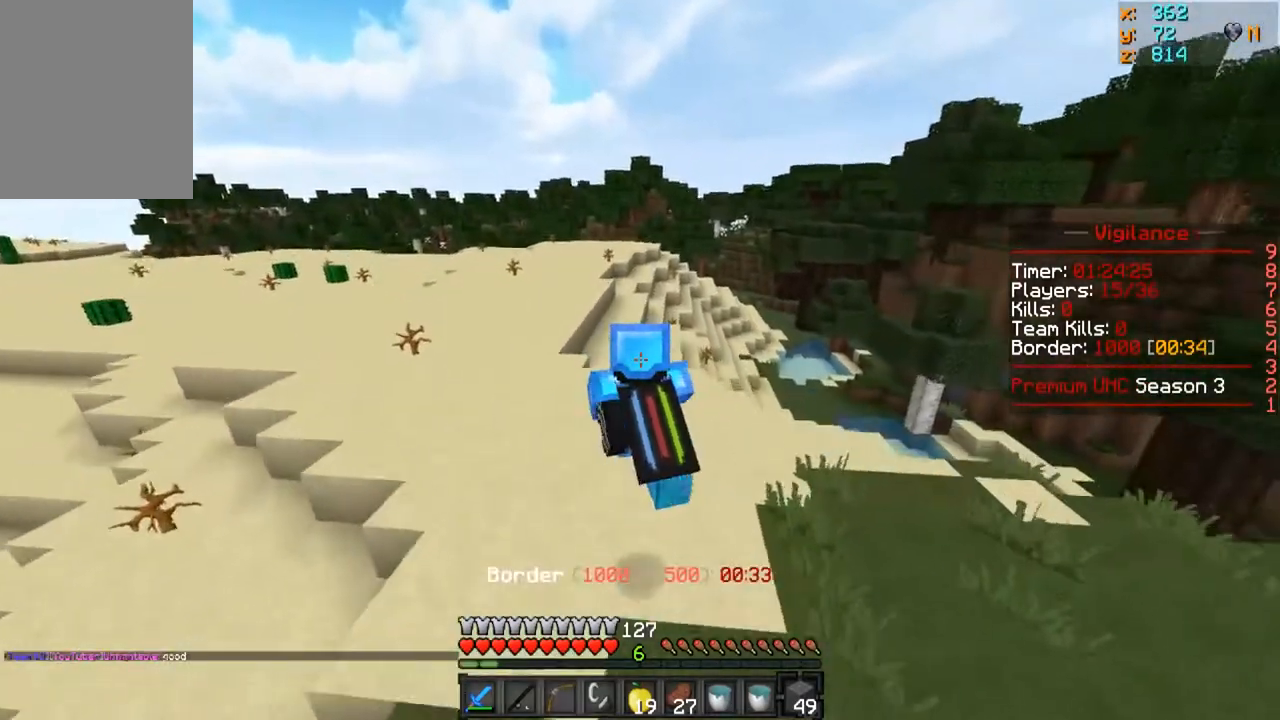
{"keys": ["w"], "mouse": [], "events": [[383, "a", "up"]]}
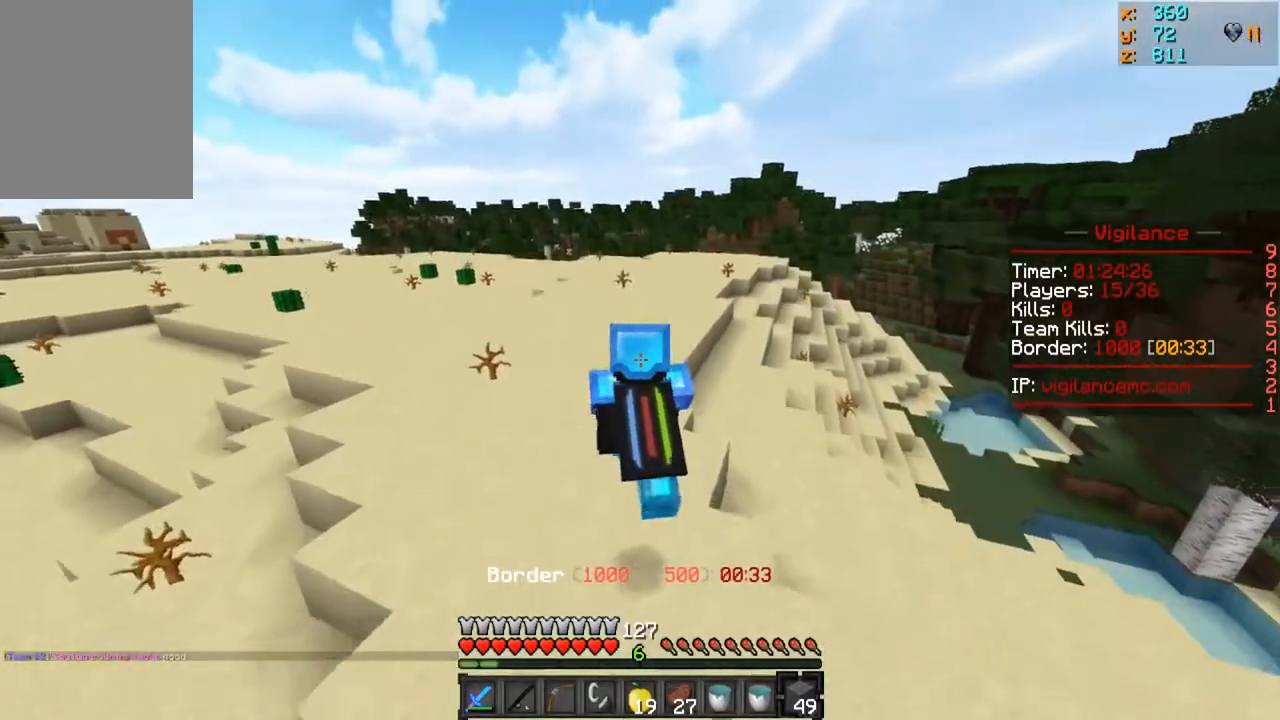
{"keys": ["w"], "mouse": [], "events": []}
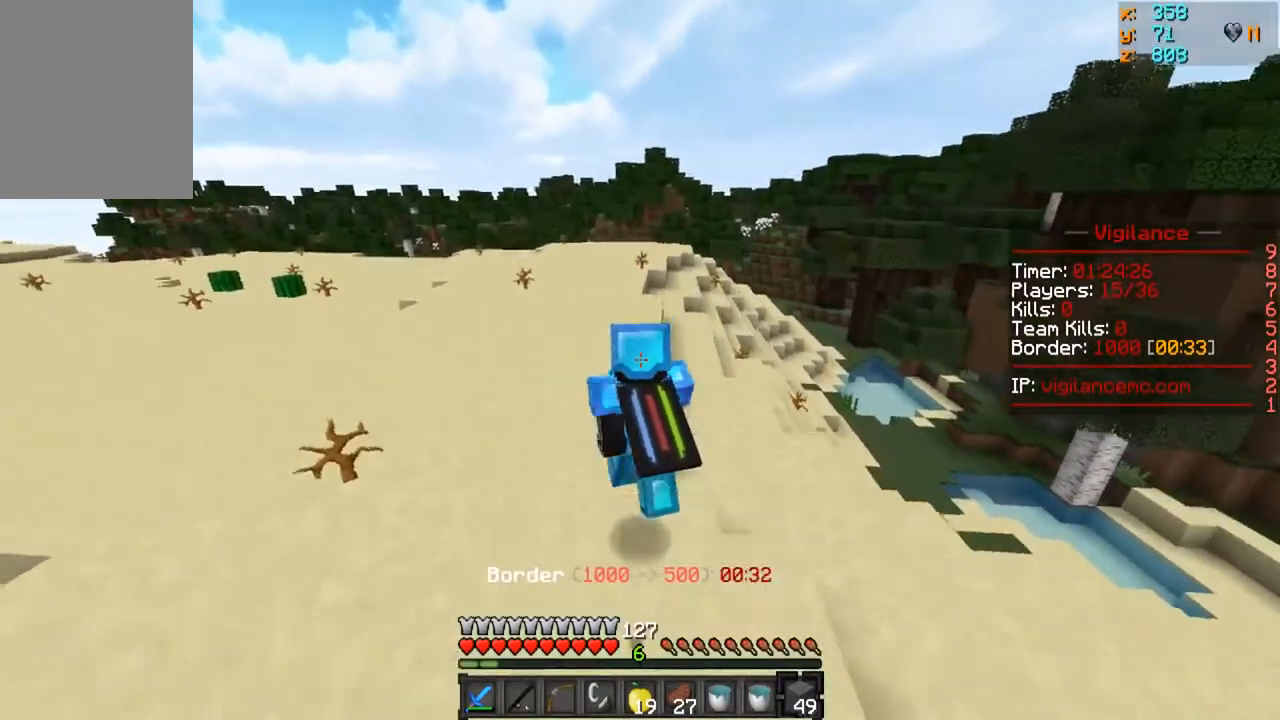
{"keys": ["w"], "mouse": [], "events": []}
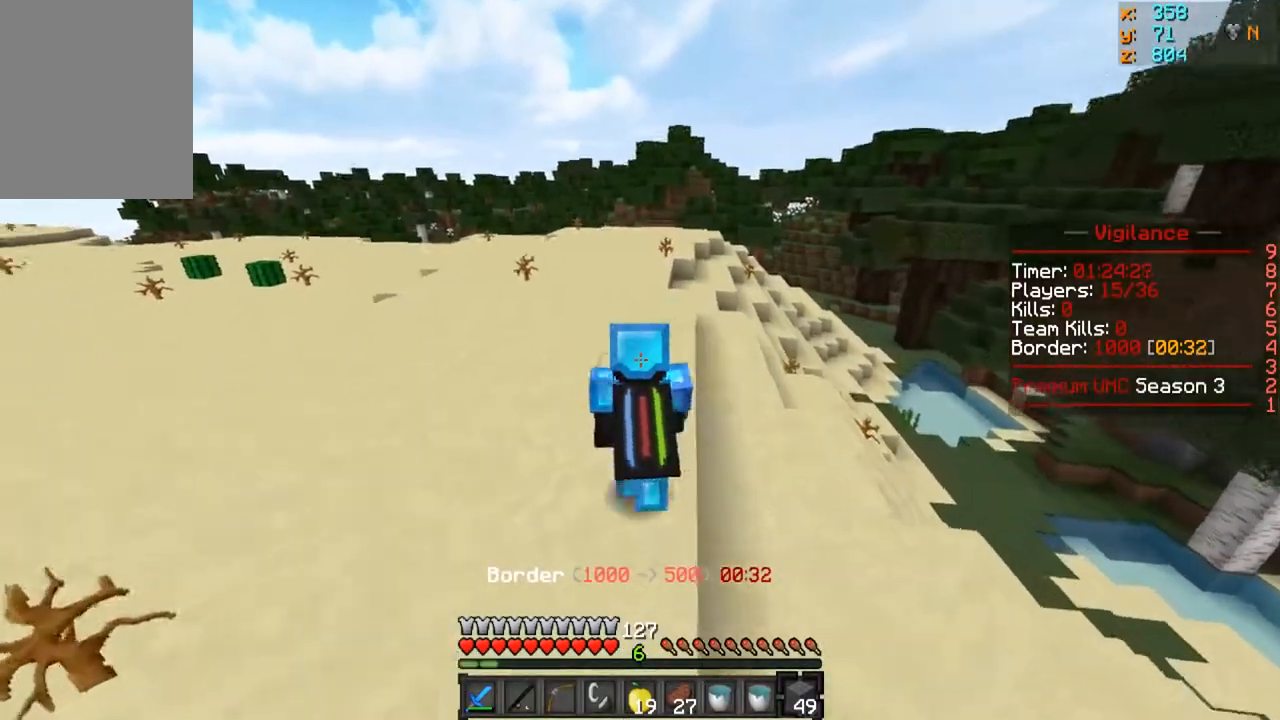
{"keys": ["w"], "mouse": [], "events": []}